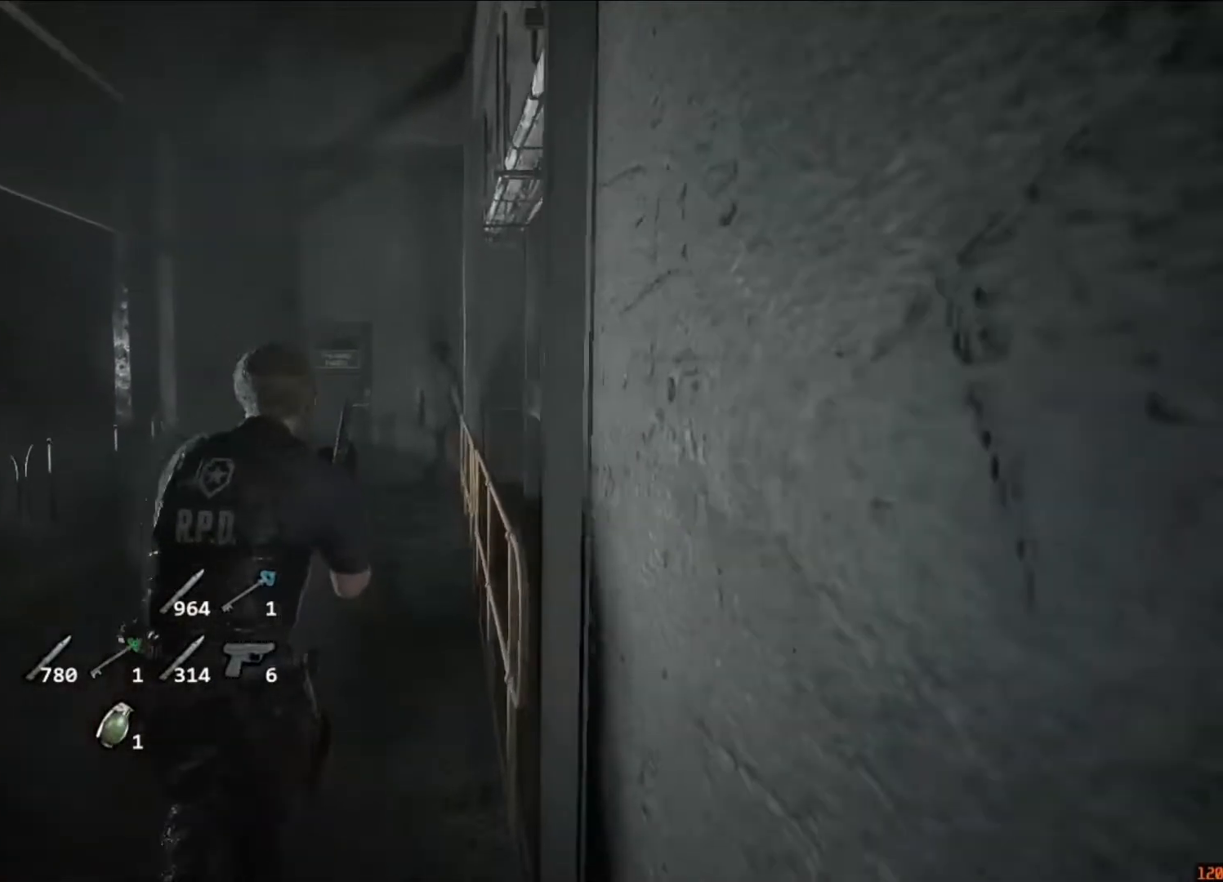
Gameplay with keyboard and mouse; each line is a JSON object with the keys and mouse buttons held at the frame after it. "events" lists presses ("down") and releases ("up") of "1", "2", "3", "4", "5", "a", "alt", "c", "caps_lock", "ctrl", "d", "e", "f", "g", "q", "r", "s", "shift", "space", "t", "tab", "v", "w", "x", "z", "mouse_left", "mouse_wheel" and "mouse_right" between this image and that frame as [ms after this image, input, new state], when the widget could be followed in between. "mouse_left", "mouse_wheel", "mouse_right" = the "left", "wheel", "right" buttons of the "mouse" list. No other keys are recorded. "wheel" means that the mouse wheel is clicked or scrolled. Not read: mouse_move.
{"keys": ["shift", "w"], "mouse": [], "events": []}
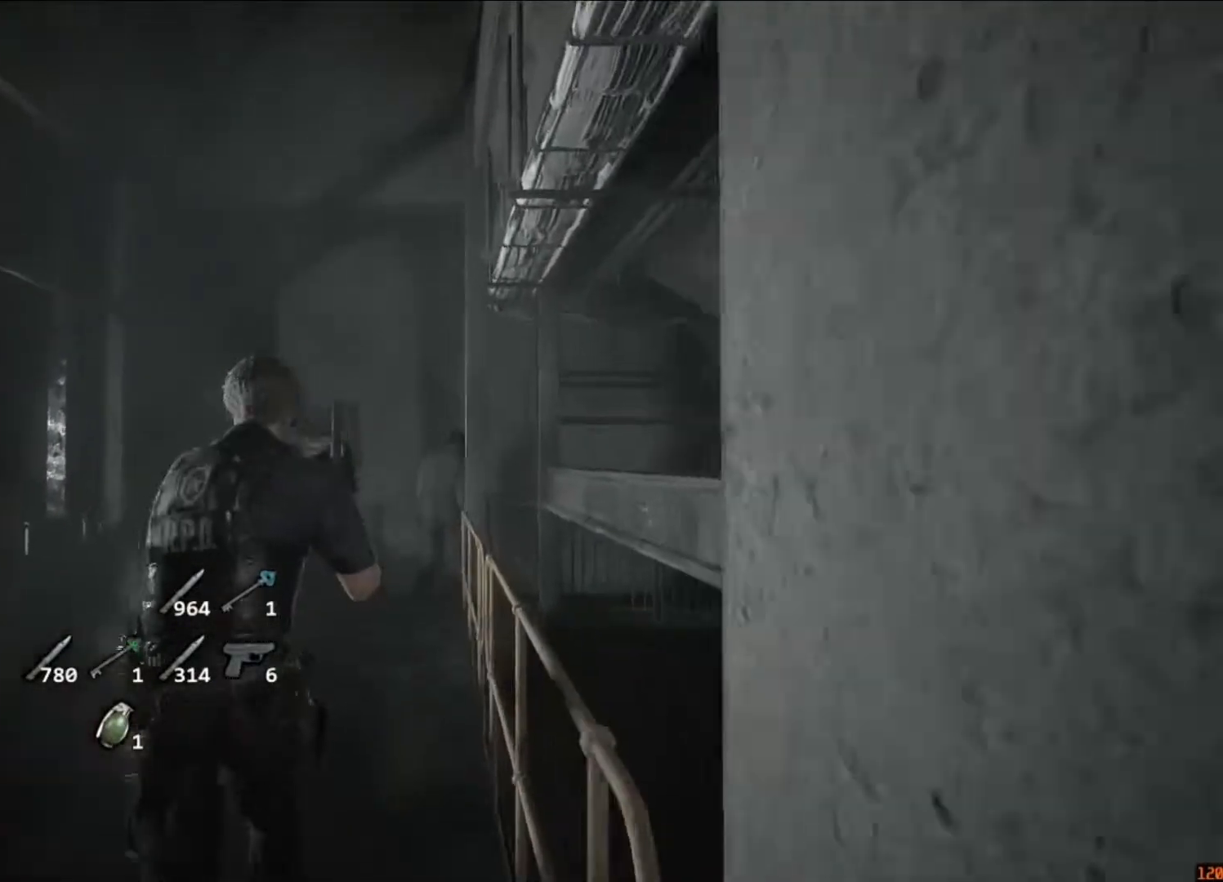
{"keys": ["shift", "w"], "mouse": [], "events": []}
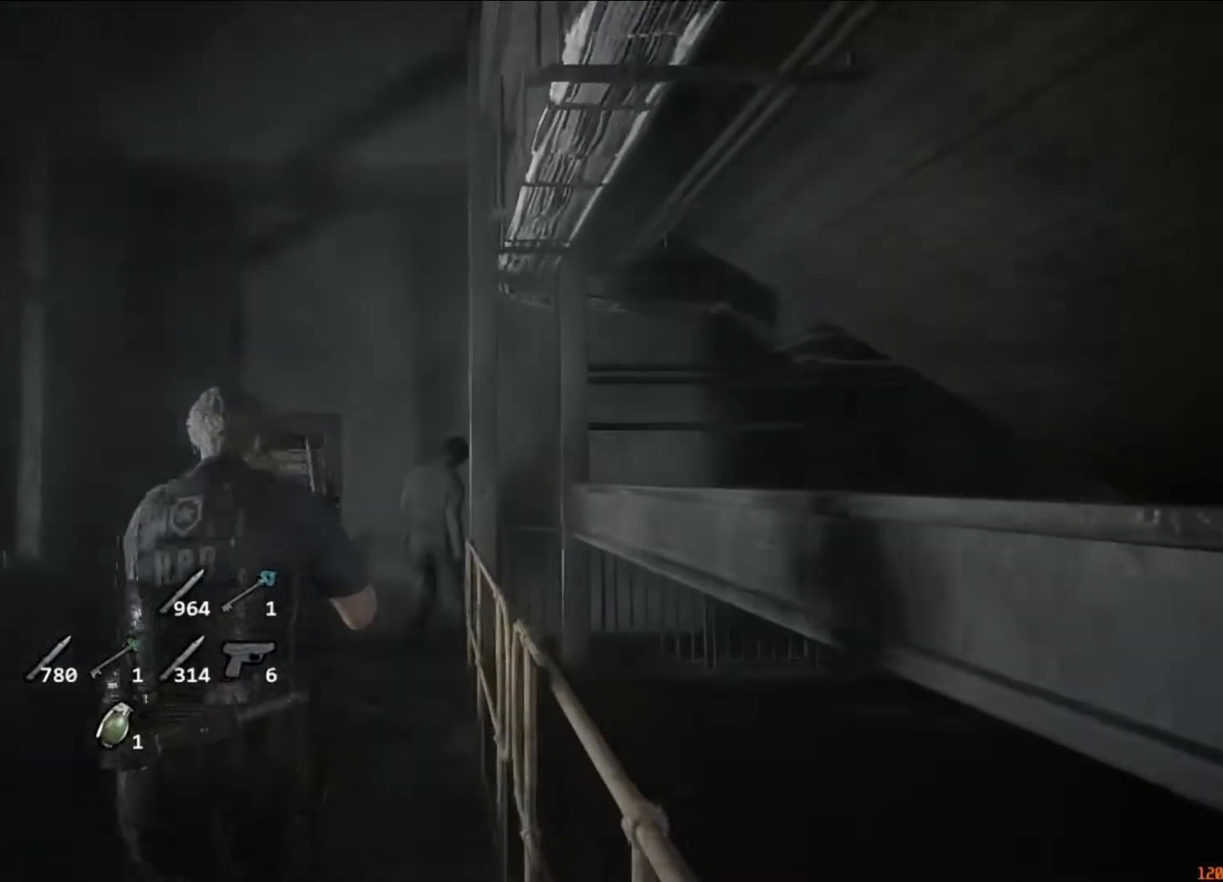
{"keys": ["shift", "w"], "mouse": ["right"], "events": [[483, "mouse_right", "down"]]}
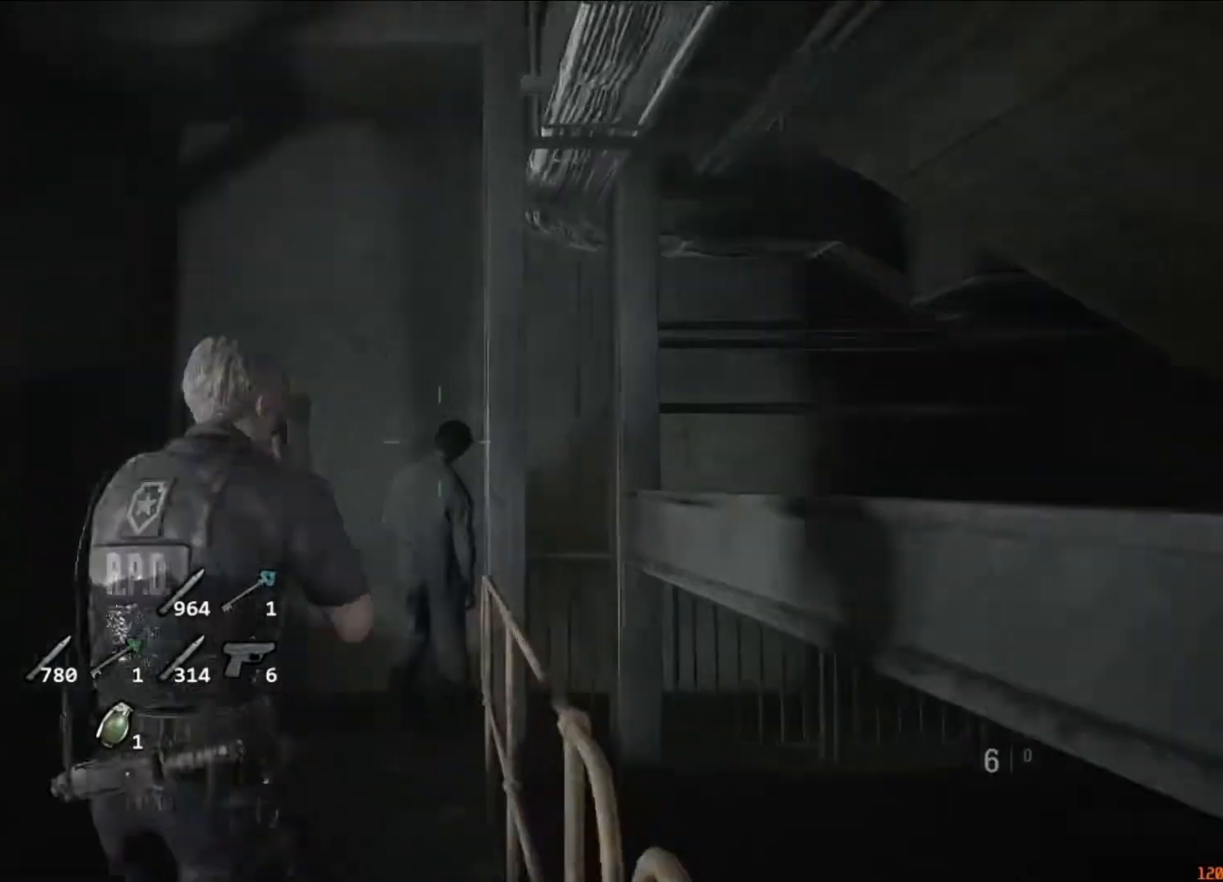
{"keys": ["shift", "w"], "mouse": [], "events": [[250, "mouse_left", "down"], [283, "mouse_left", "up"], [283, "mouse_right", "up"]]}
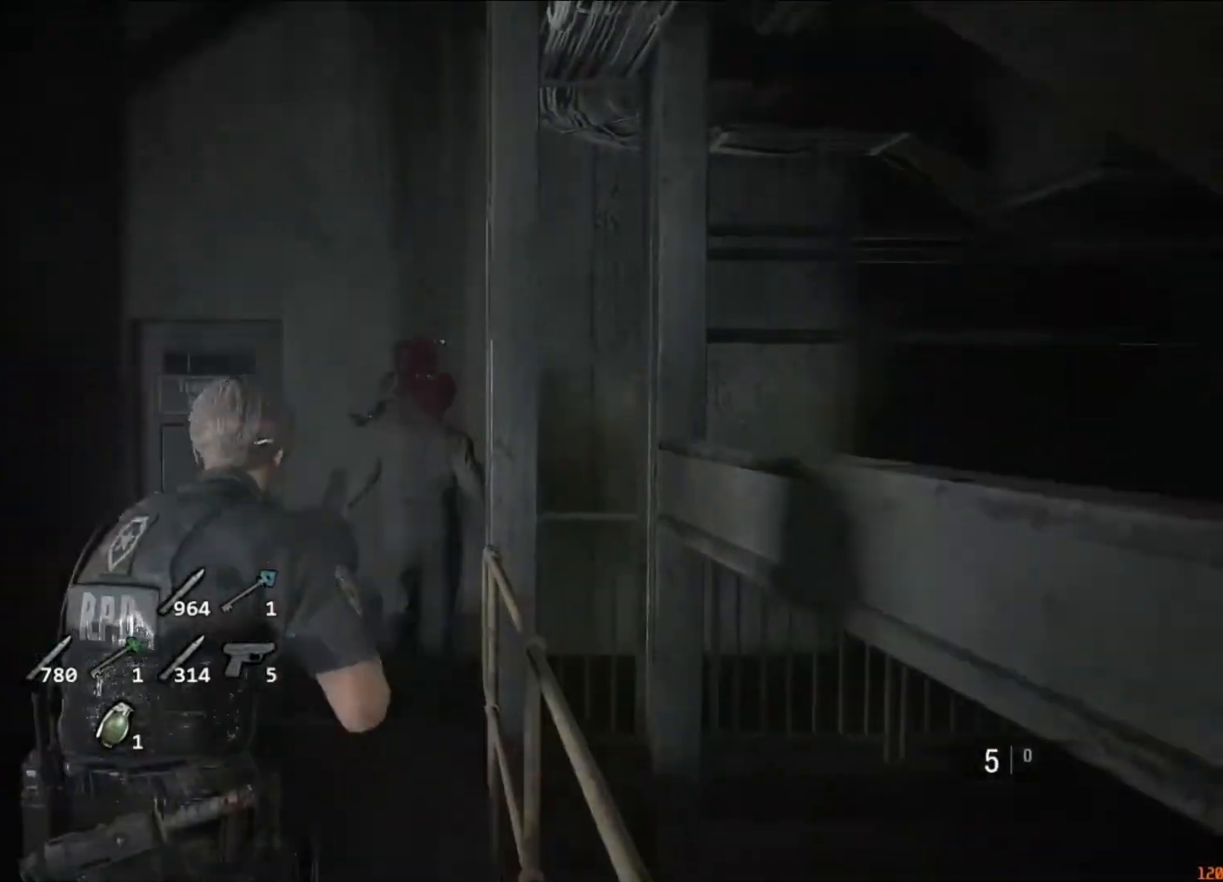
{"keys": ["shift", "w"], "mouse": [], "events": []}
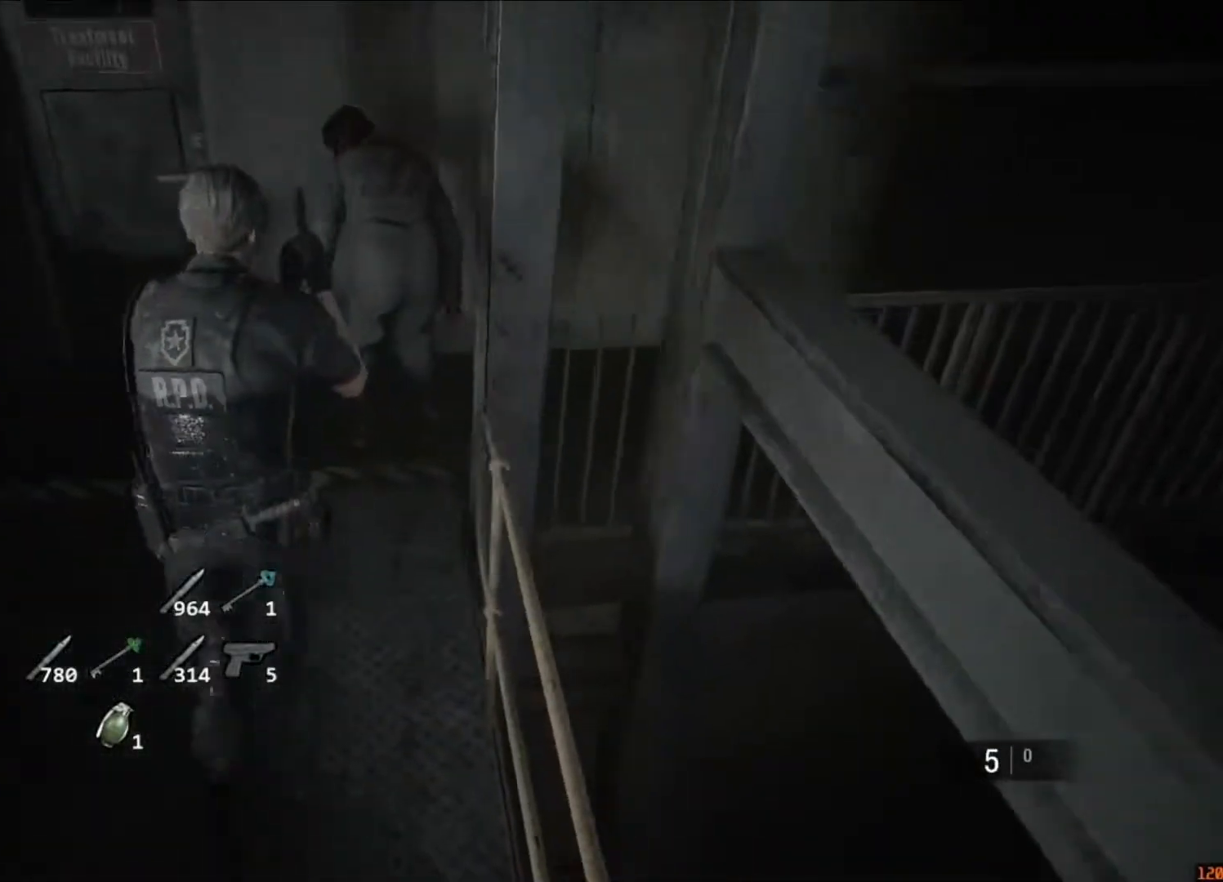
{"keys": ["d", "shift"], "mouse": [], "events": [[417, "d", "down"], [450, "mouse_right", "down"], [450, "w", "up"], [483, "mouse_right", "up"]]}
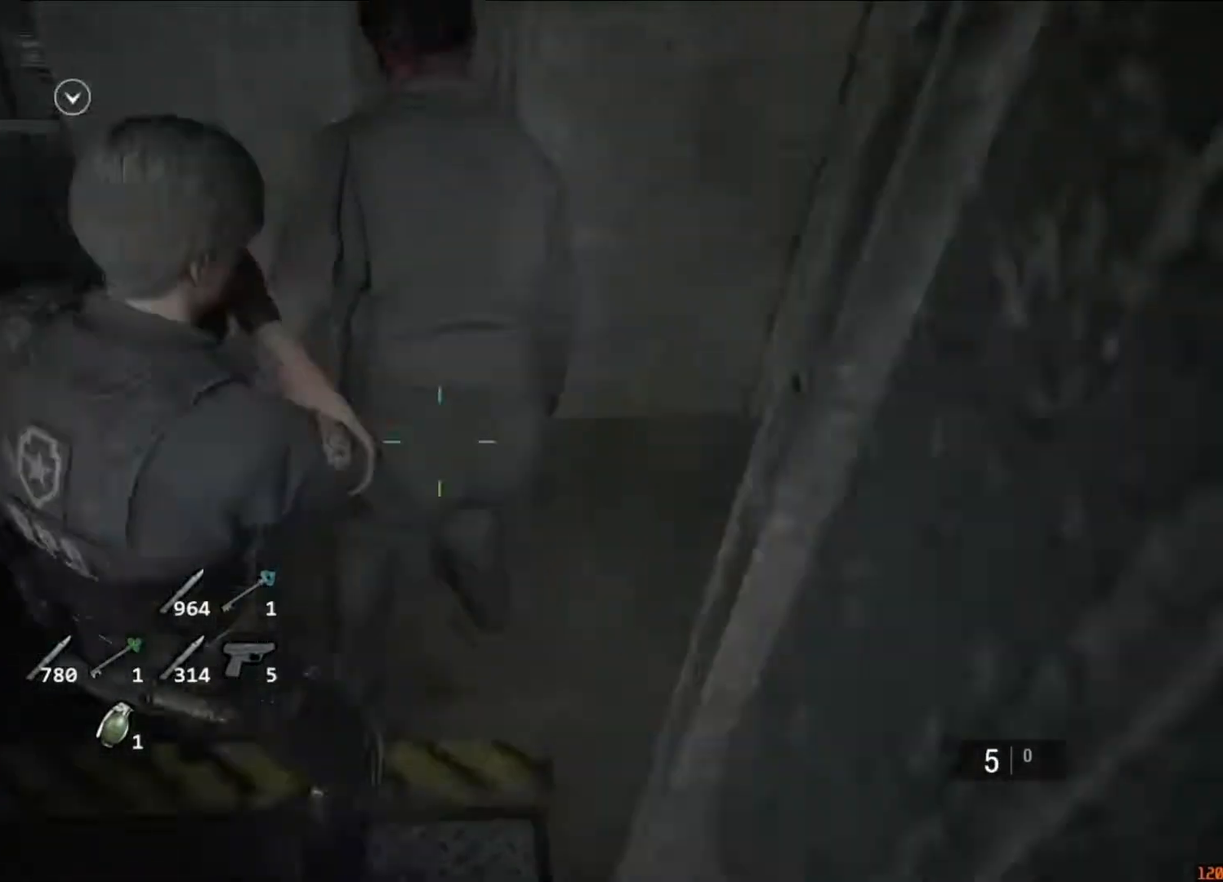
{"keys": ["shift", "w"], "mouse": [], "events": [[150, "w", "down"], [283, "d", "up"]]}
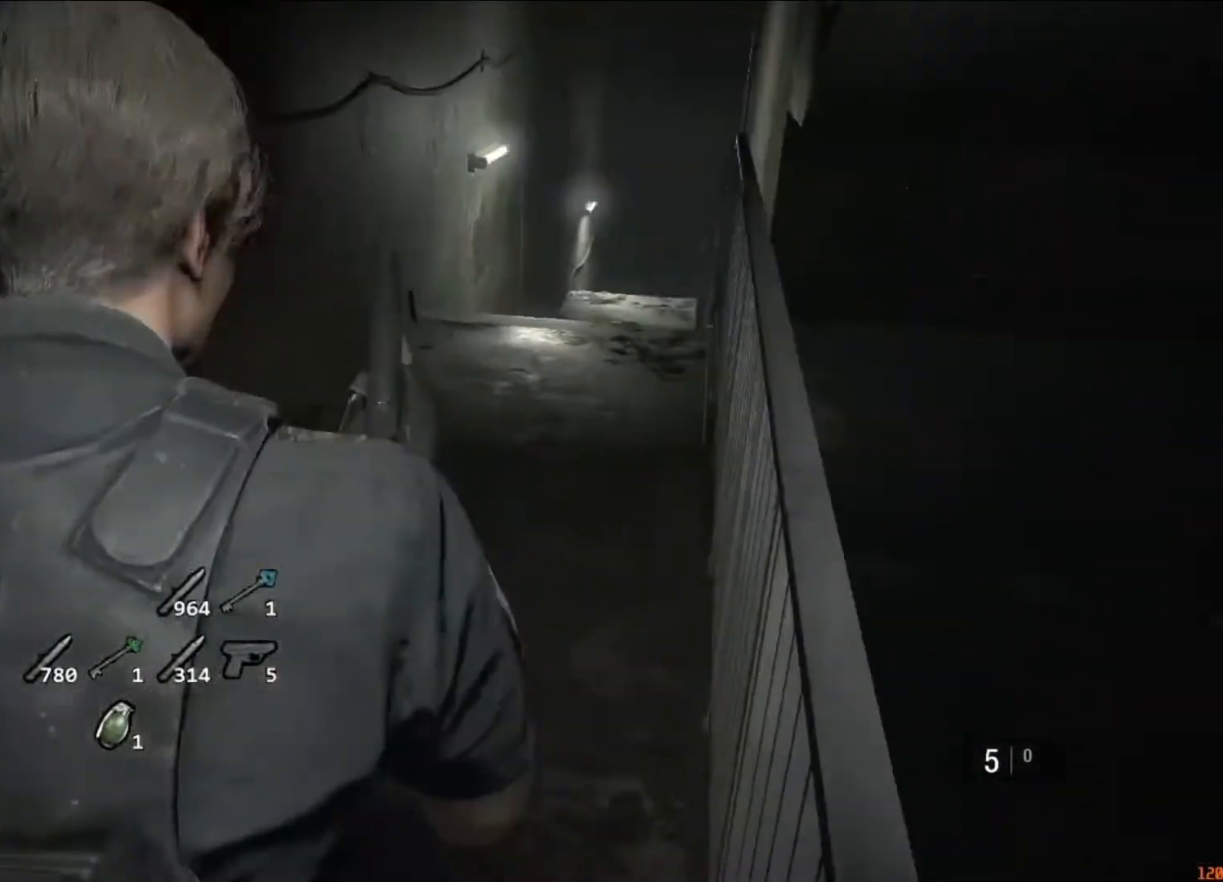
{"keys": ["shift", "w"], "mouse": [], "events": []}
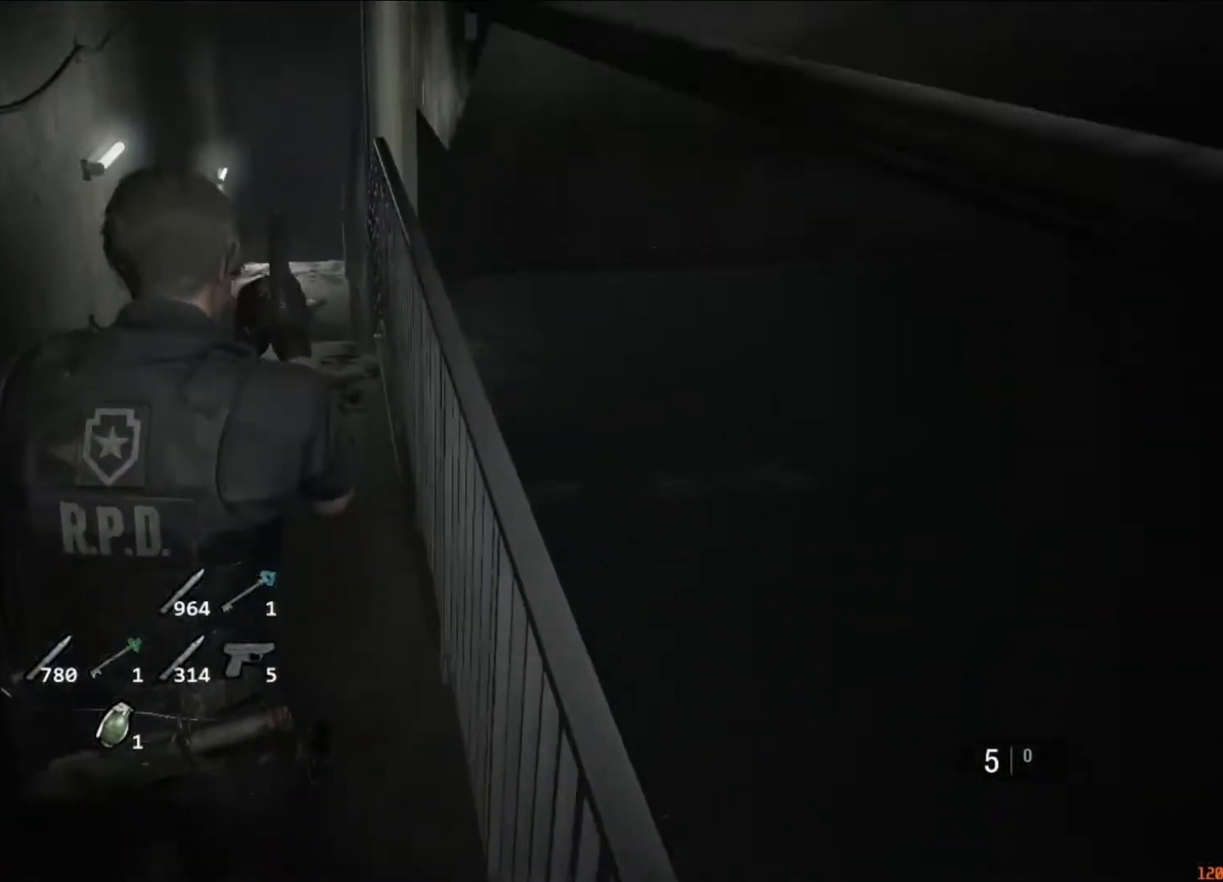
{"keys": ["shift", "w"], "mouse": [], "events": []}
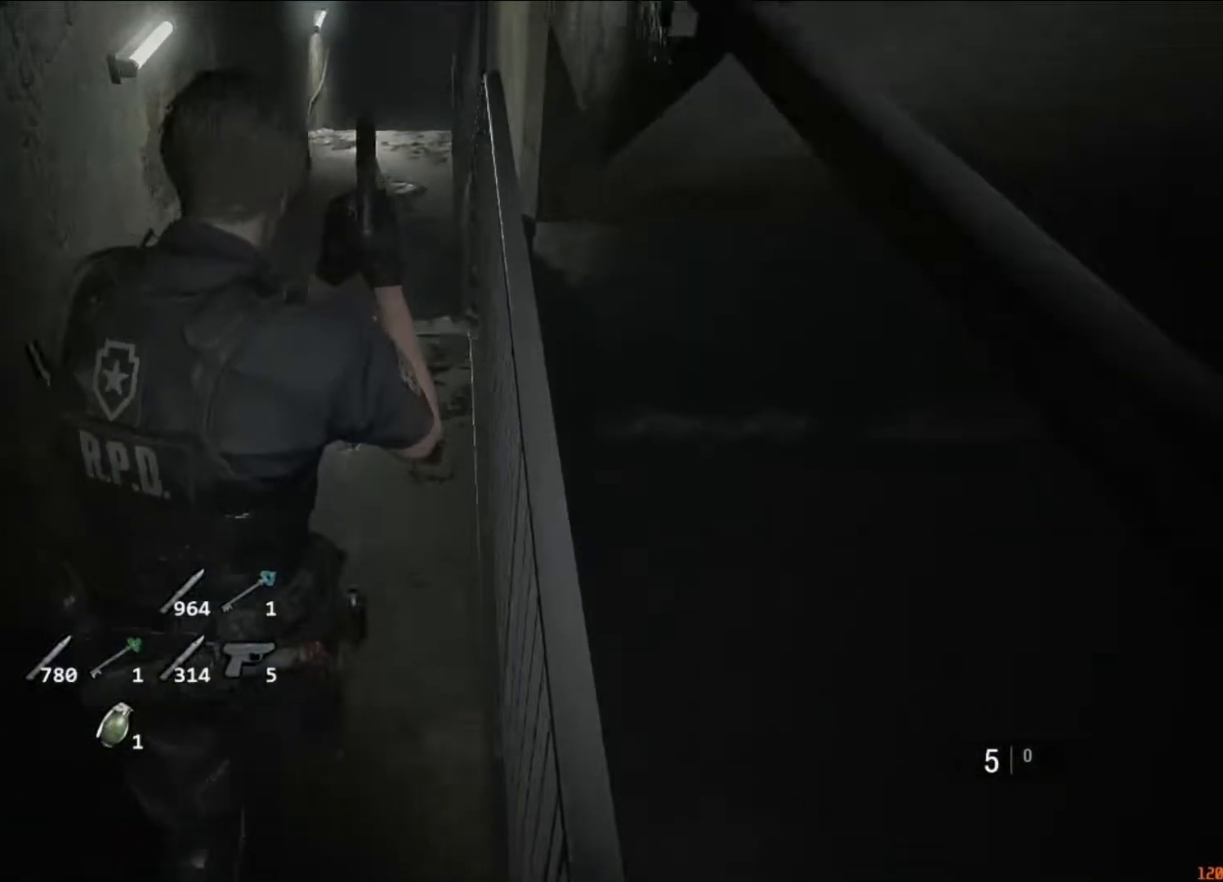
{"keys": ["shift", "w"], "mouse": [], "events": []}
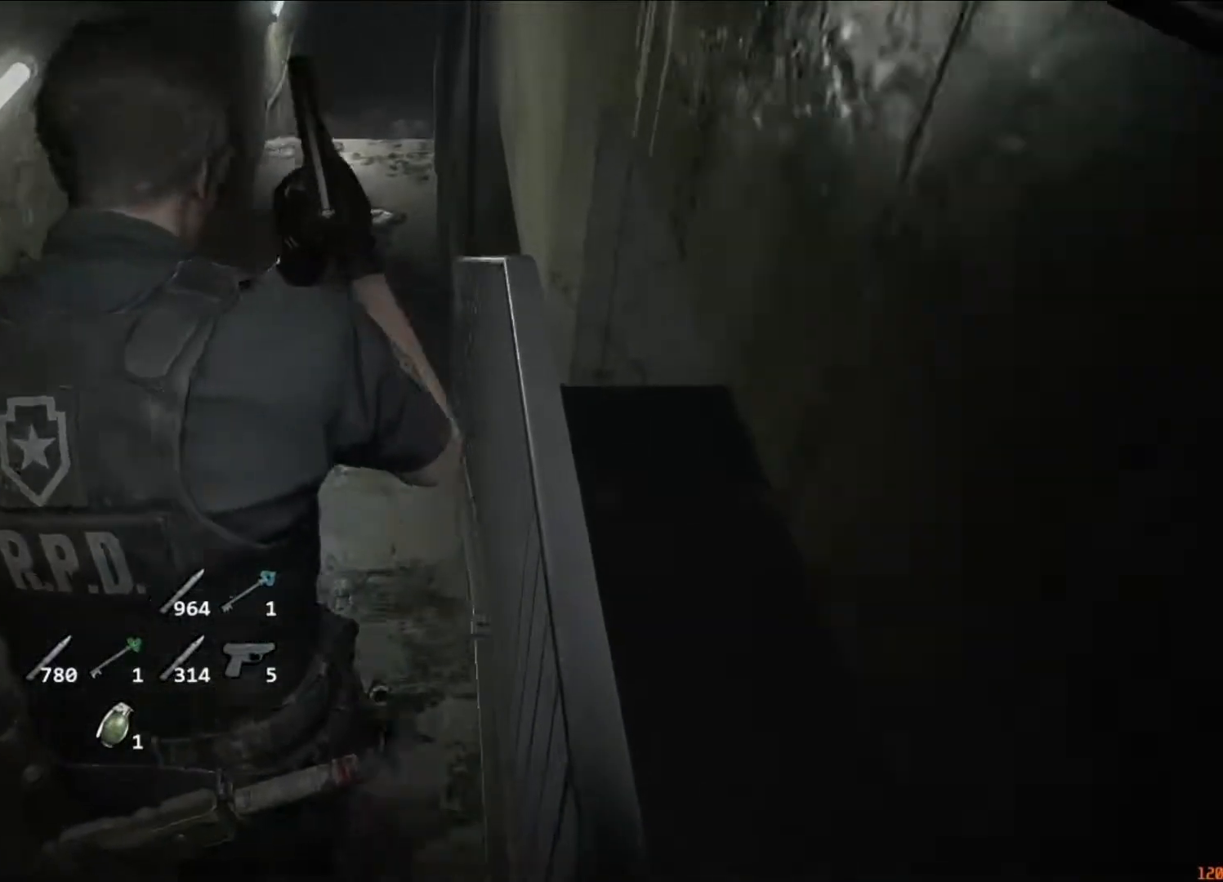
{"keys": ["shift", "w"], "mouse": [], "events": [[217, "mouse_right", "down"], [250, "mouse_right", "up"]]}
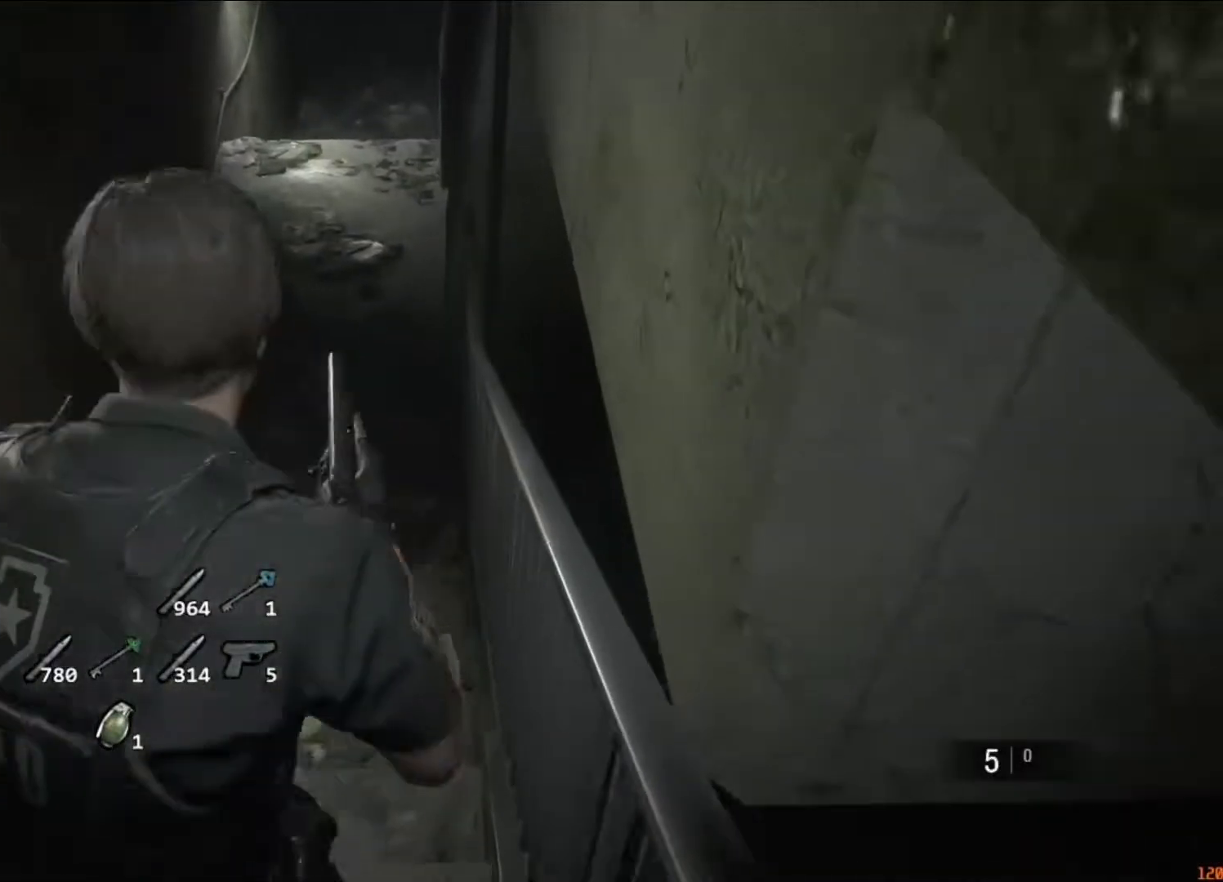
{"keys": ["shift", "w"], "mouse": [], "events": [[217, "mouse_right", "down"], [317, "mouse_right", "up"]]}
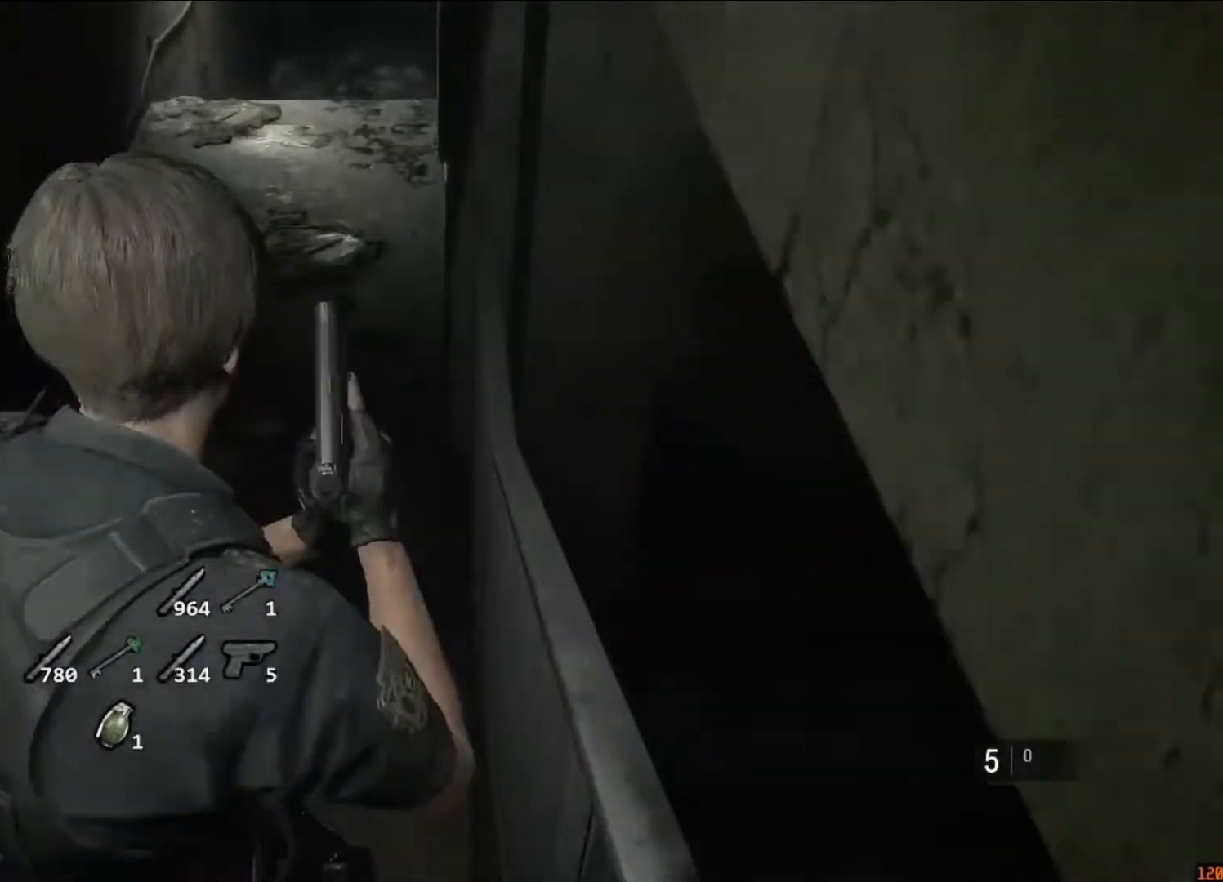
{"keys": ["shift", "w"], "mouse": [], "events": [[183, "mouse_right", "down"], [217, "mouse_right", "up"]]}
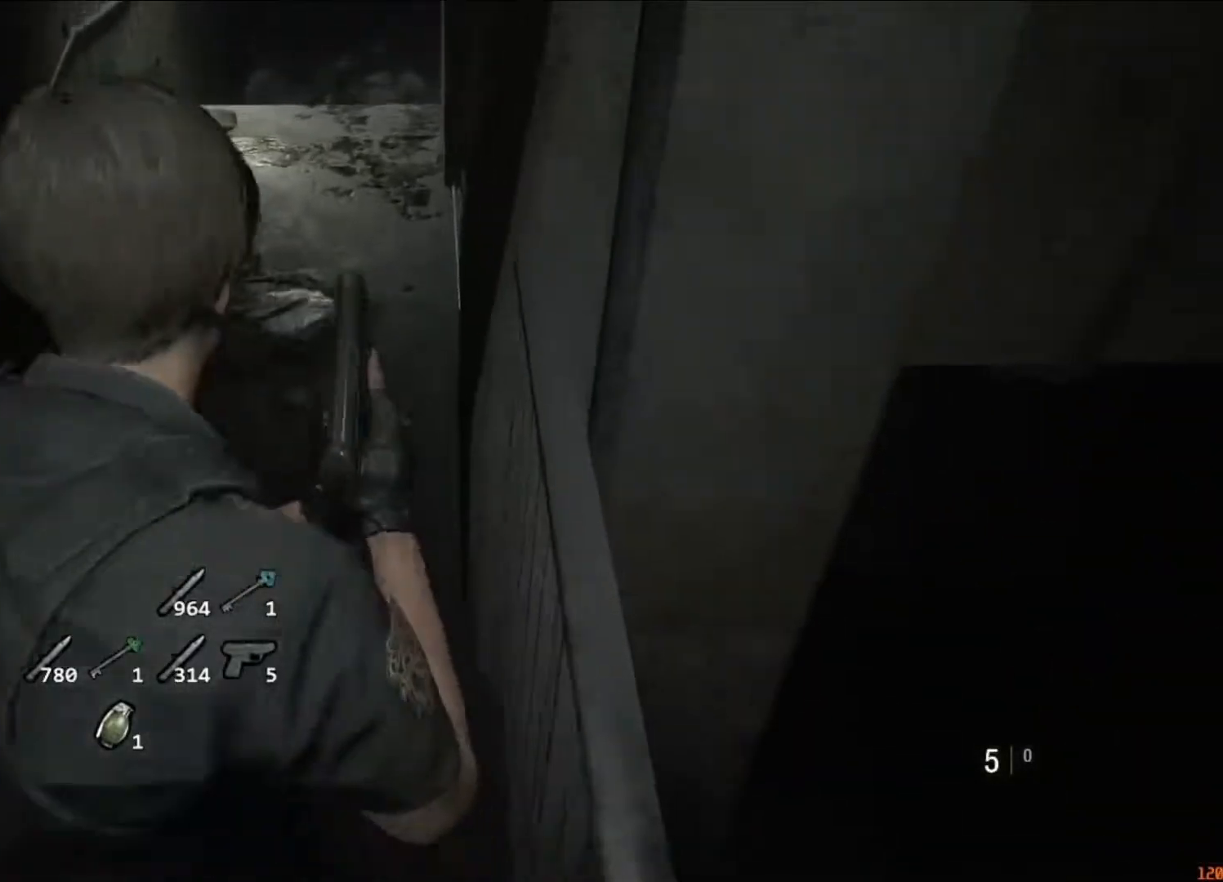
{"keys": ["shift", "w"], "mouse": [], "events": []}
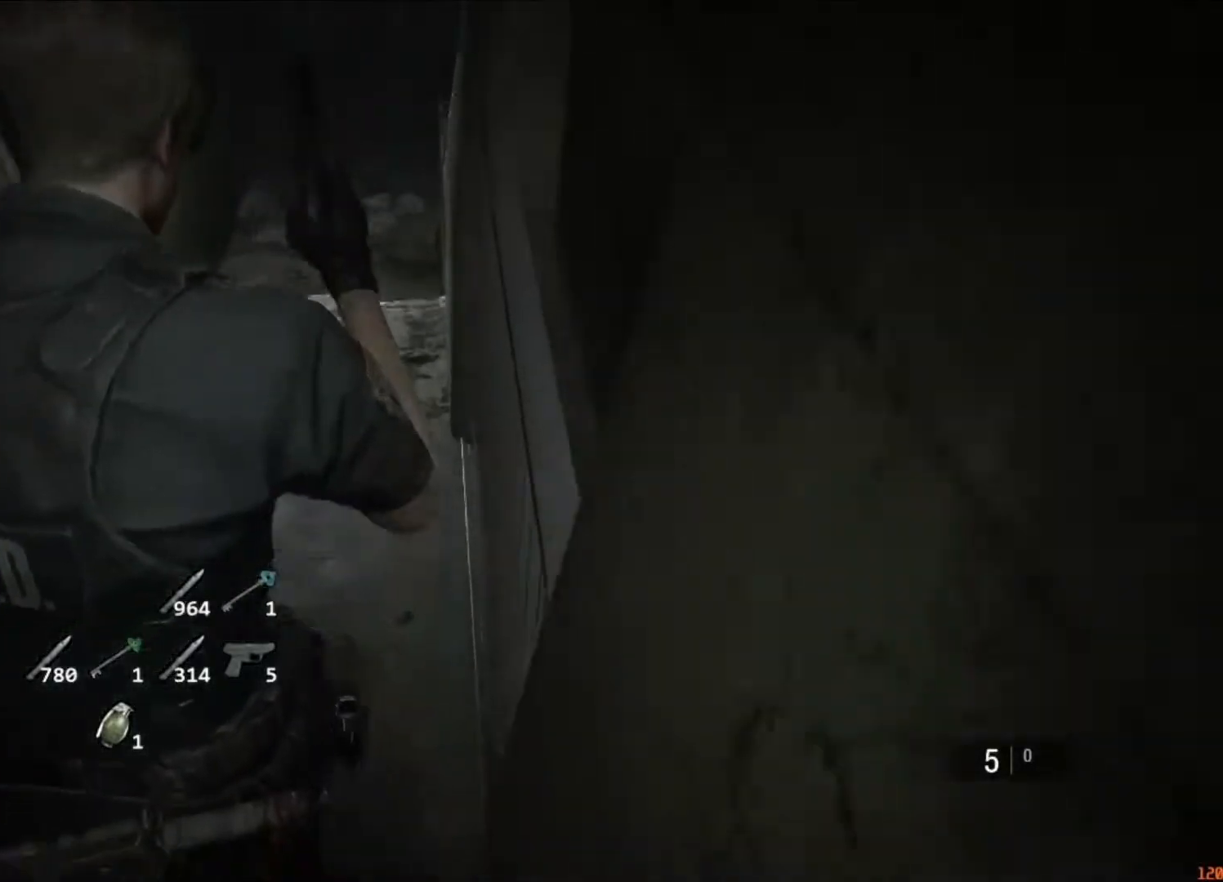
{"keys": ["shift", "w"], "mouse": [], "events": []}
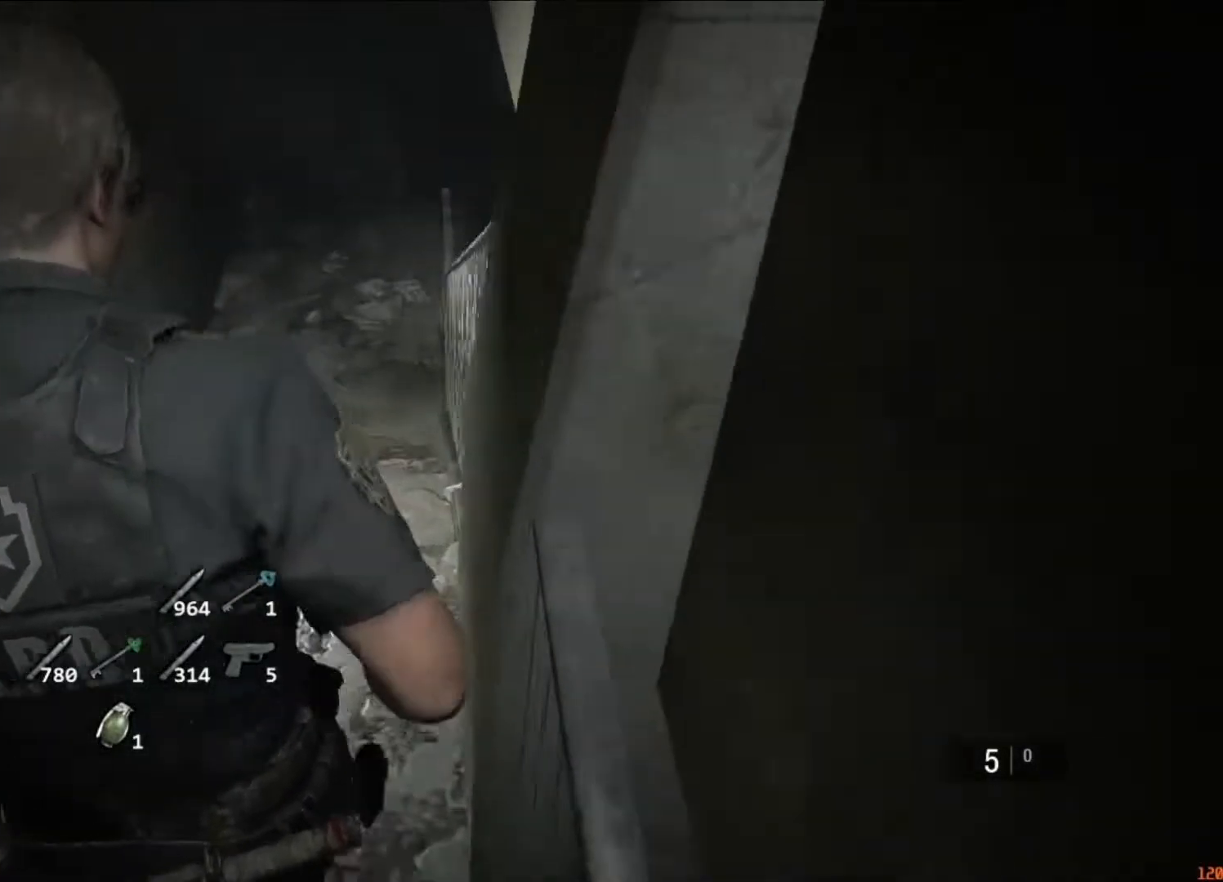
{"keys": ["shift", "w"], "mouse": []}
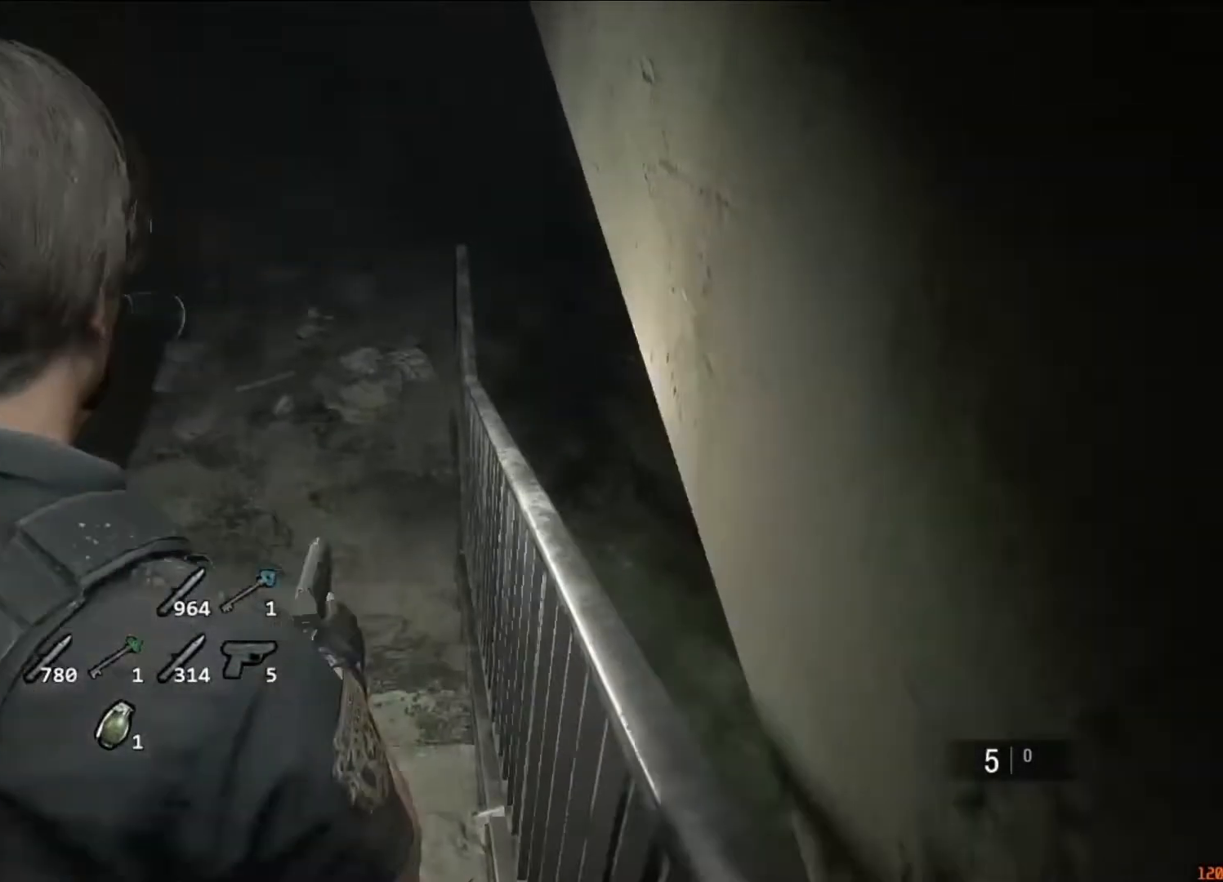
{"keys": ["shift", "w"], "mouse": [], "events": [[283, "mouse_right", "down"], [350, "mouse_right", "up"]]}
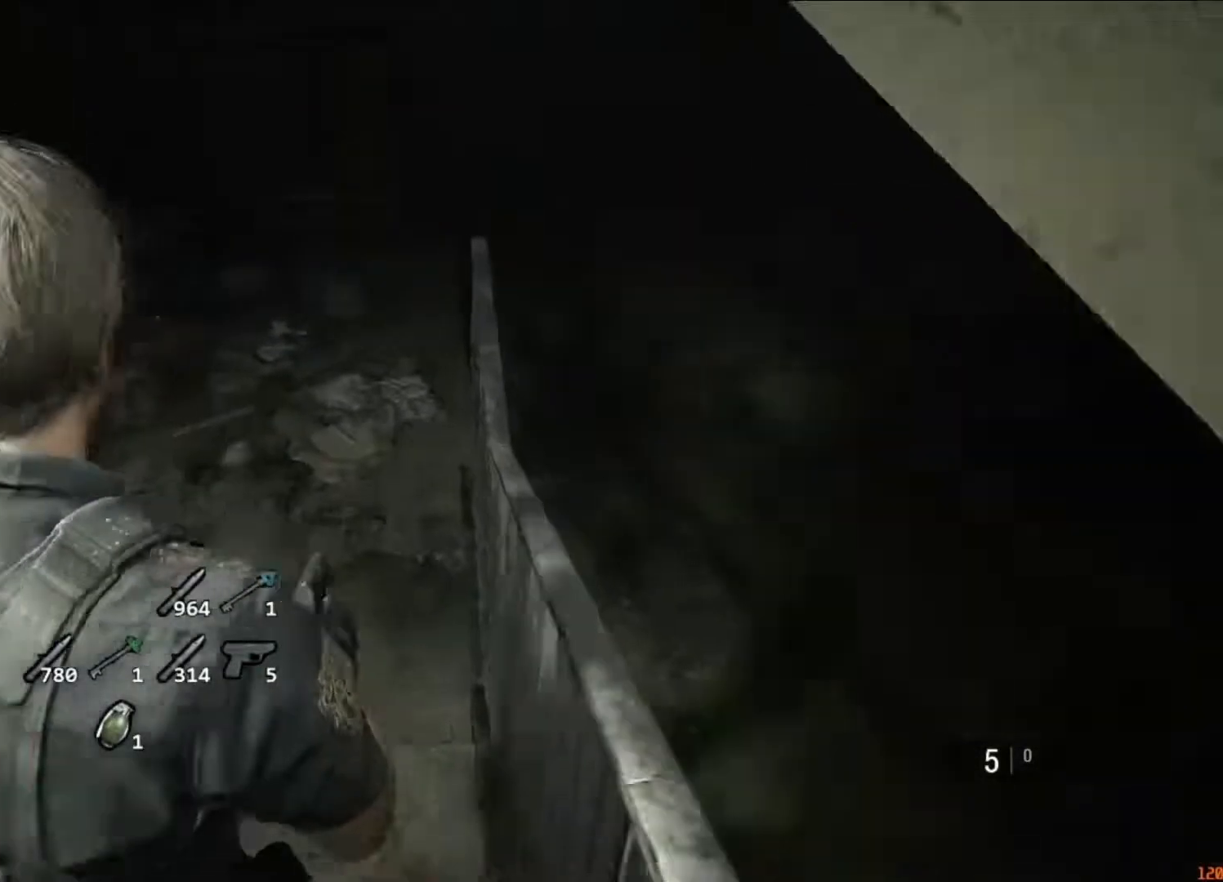
{"keys": ["shift", "w"], "mouse": [], "events": [[317, "mouse_right", "down"], [350, "mouse_right", "up"]]}
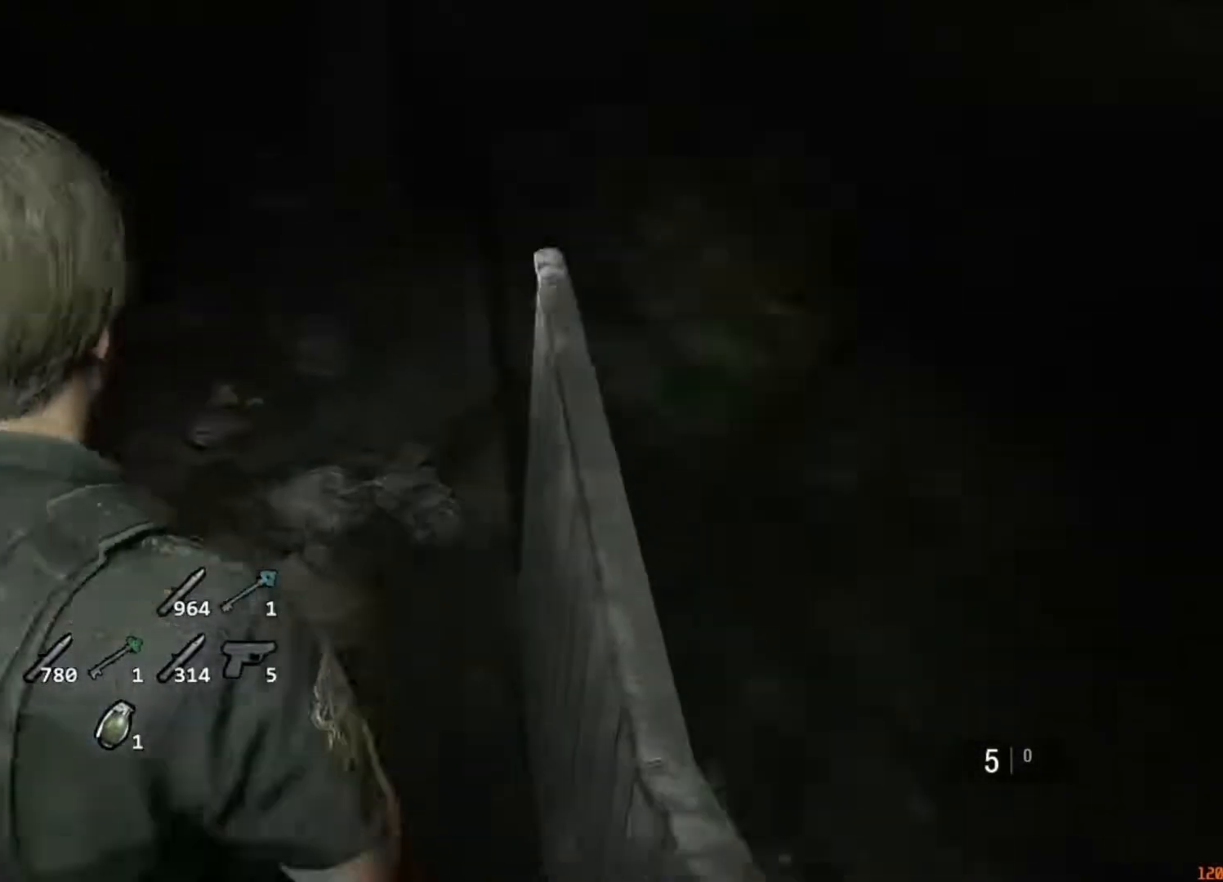
{"keys": ["shift", "w"], "mouse": [], "events": [[283, "mouse_left", "down"], [383, "mouse_left", "up"], [417, "mouse_left", "down"], [483, "mouse_left", "up"]]}
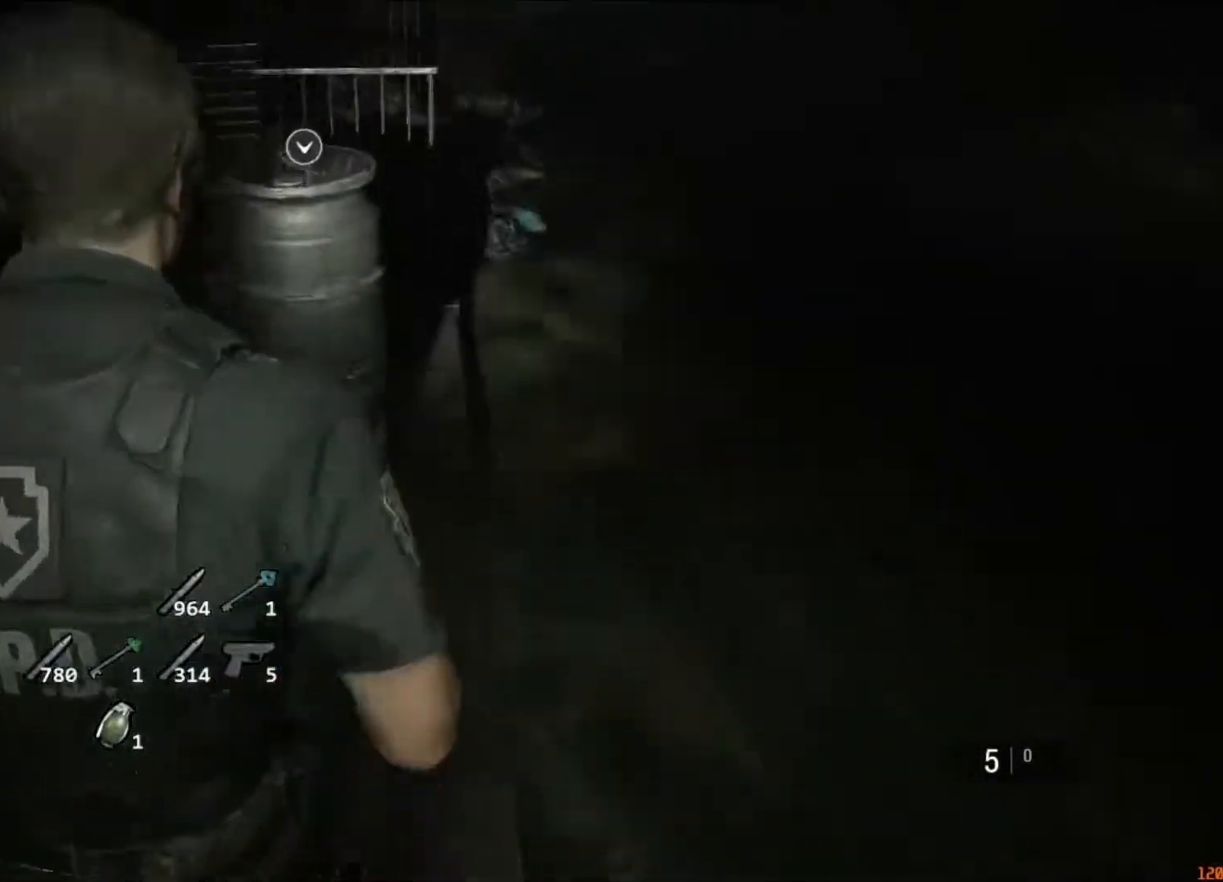
{"keys": ["shift", "w"], "mouse": ["left"], "events": [[50, "mouse_left", "down"], [250, "mouse_left", "up"], [283, "mouse_left", "down"], [383, "mouse_left", "up"], [450, "mouse_left", "down"]]}
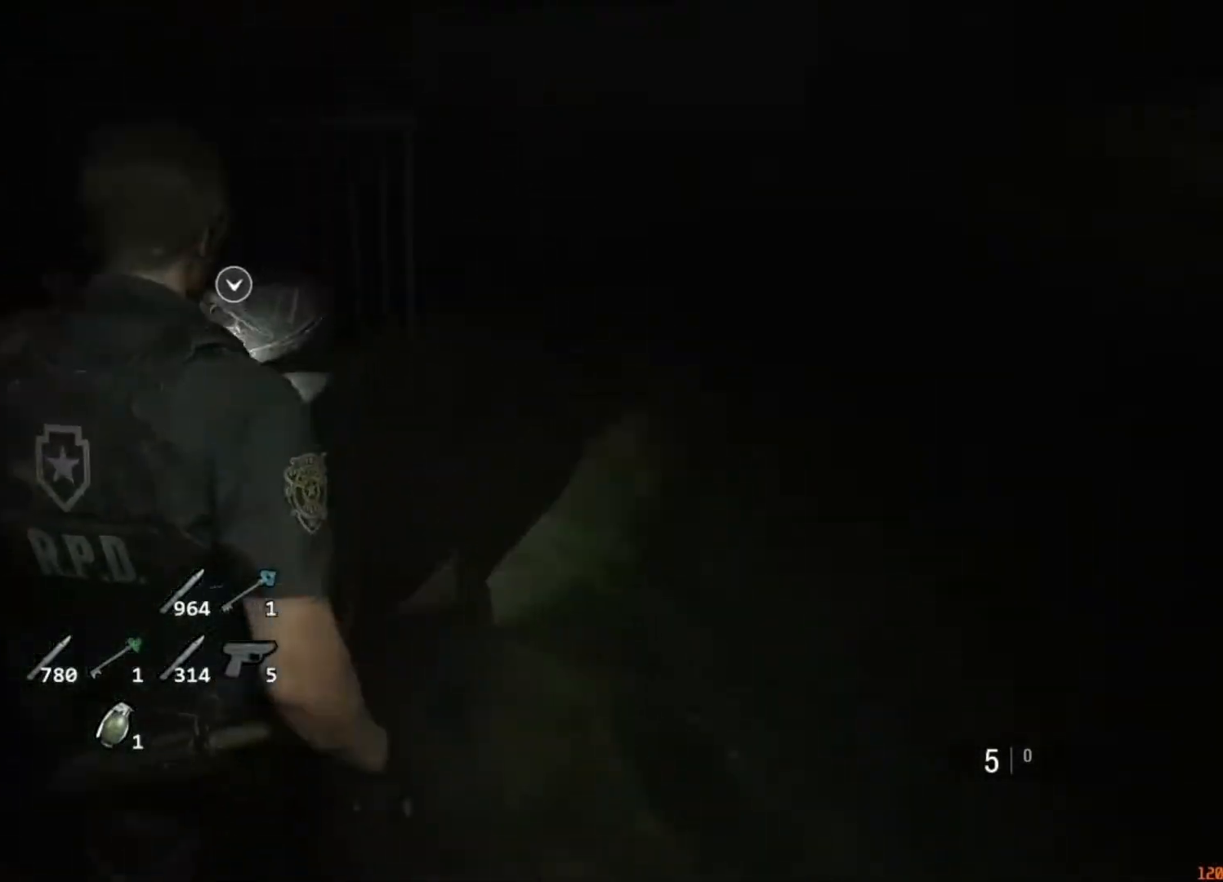
{"keys": ["d"], "mouse": [], "events": [[17, "mouse_left", "up"], [83, "mouse_left", "down"], [117, "mouse_left", "up"], [117, "shift", "up"], [117, "w", "up"], [183, "f", "down"], [217, "mouse_left", "down"], [250, "f", "up"], [250, "mouse_left", "up"], [317, "f", "down"], [317, "mouse_left", "down"], [350, "f", "up"], [417, "mouse_left", "up"], [450, "d", "down"]]}
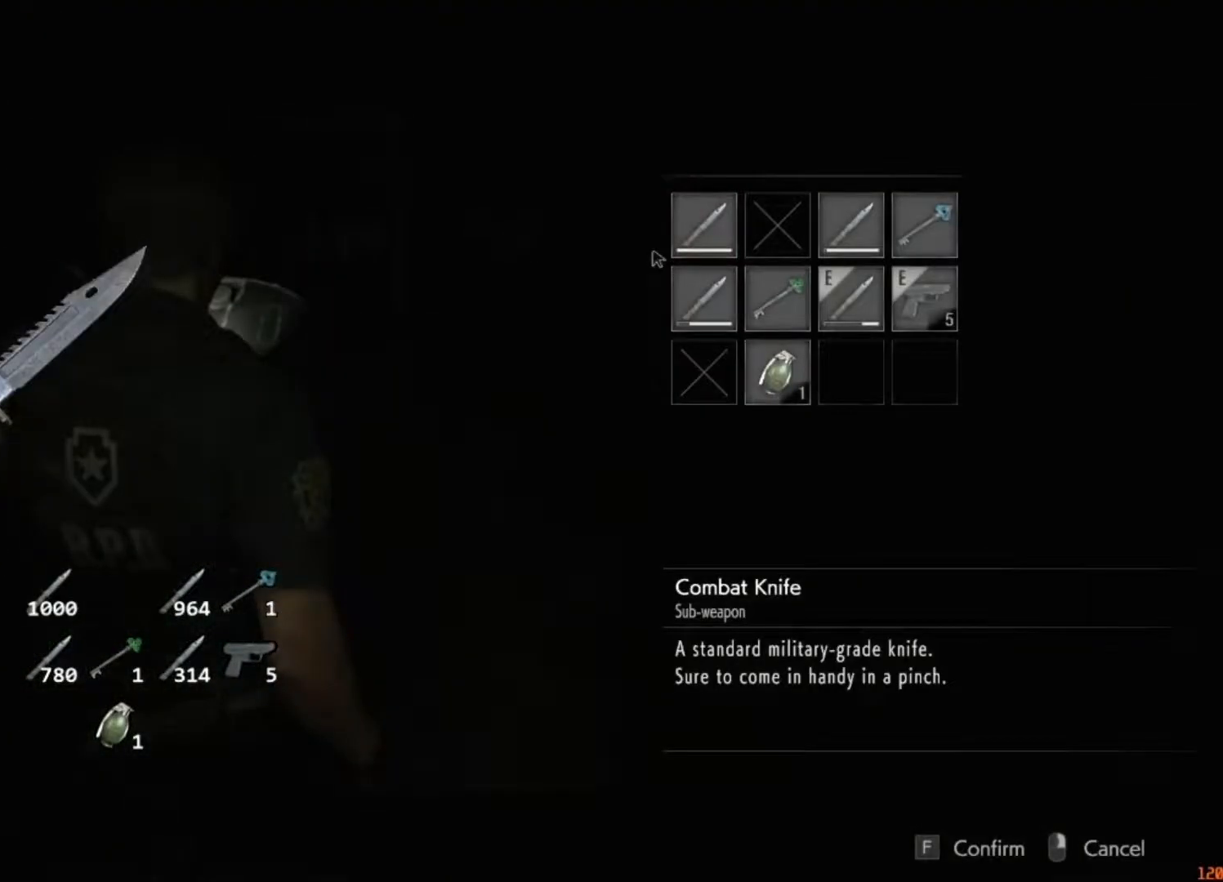
{"keys": ["d"], "mouse": [], "events": []}
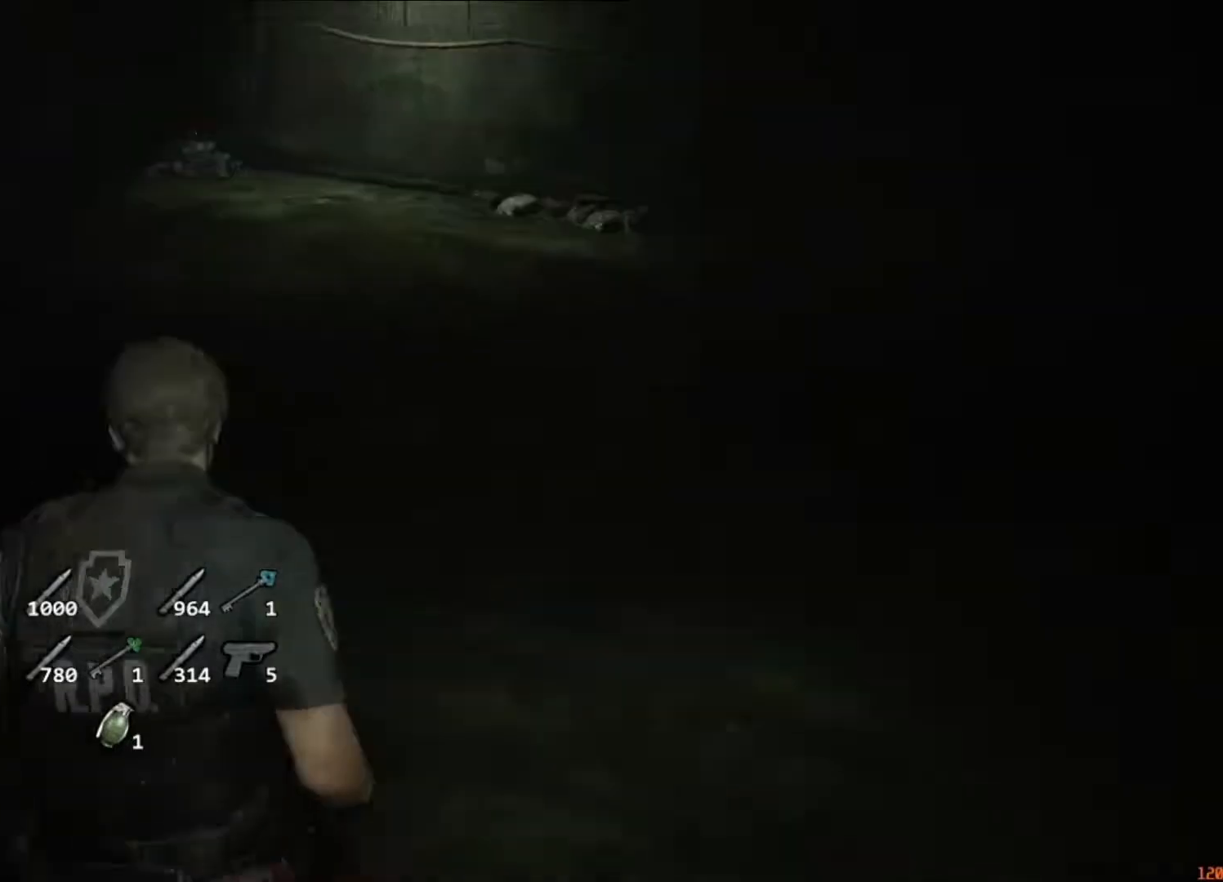
{"keys": ["d", "w"], "mouse": [], "events": [[250, "w", "down"]]}
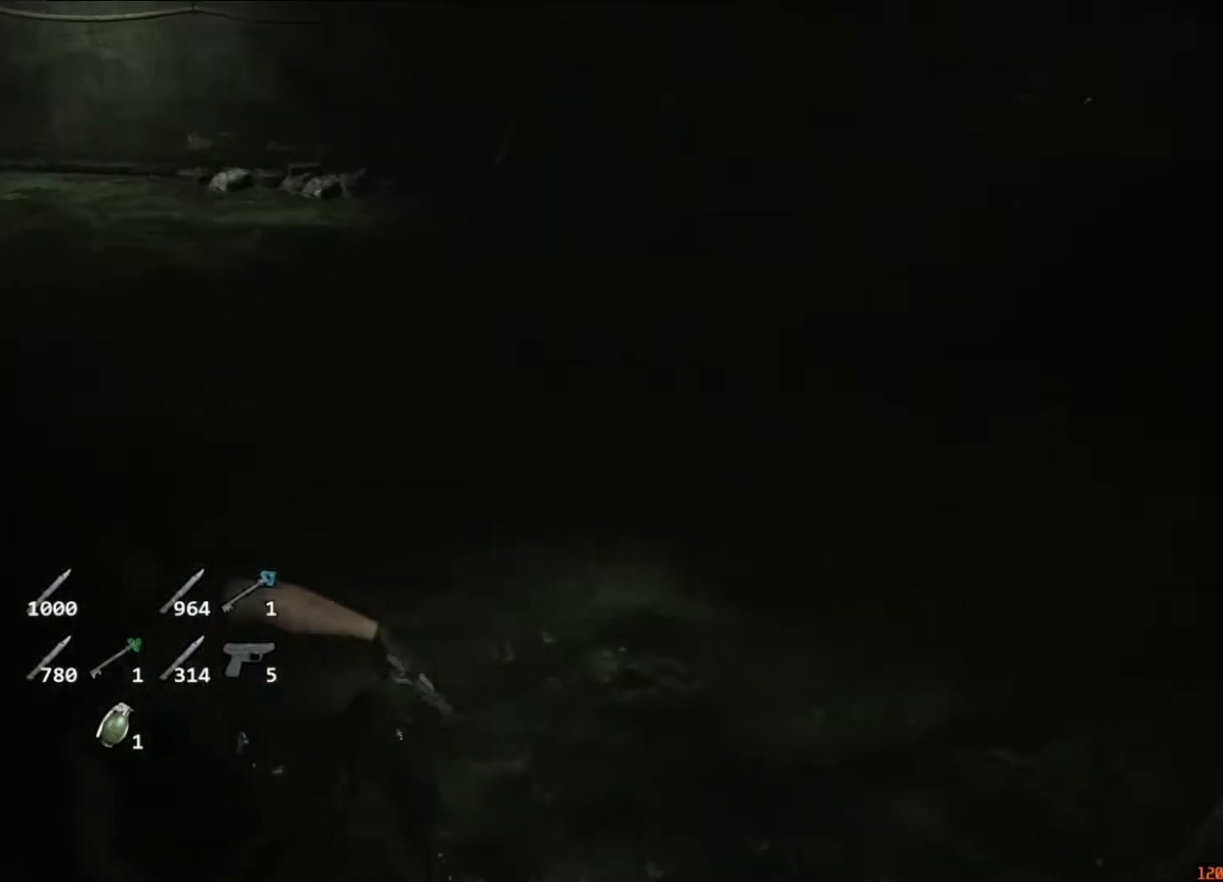
{"keys": ["d", "shift", "w"], "mouse": [], "events": [[250, "shift", "down"]]}
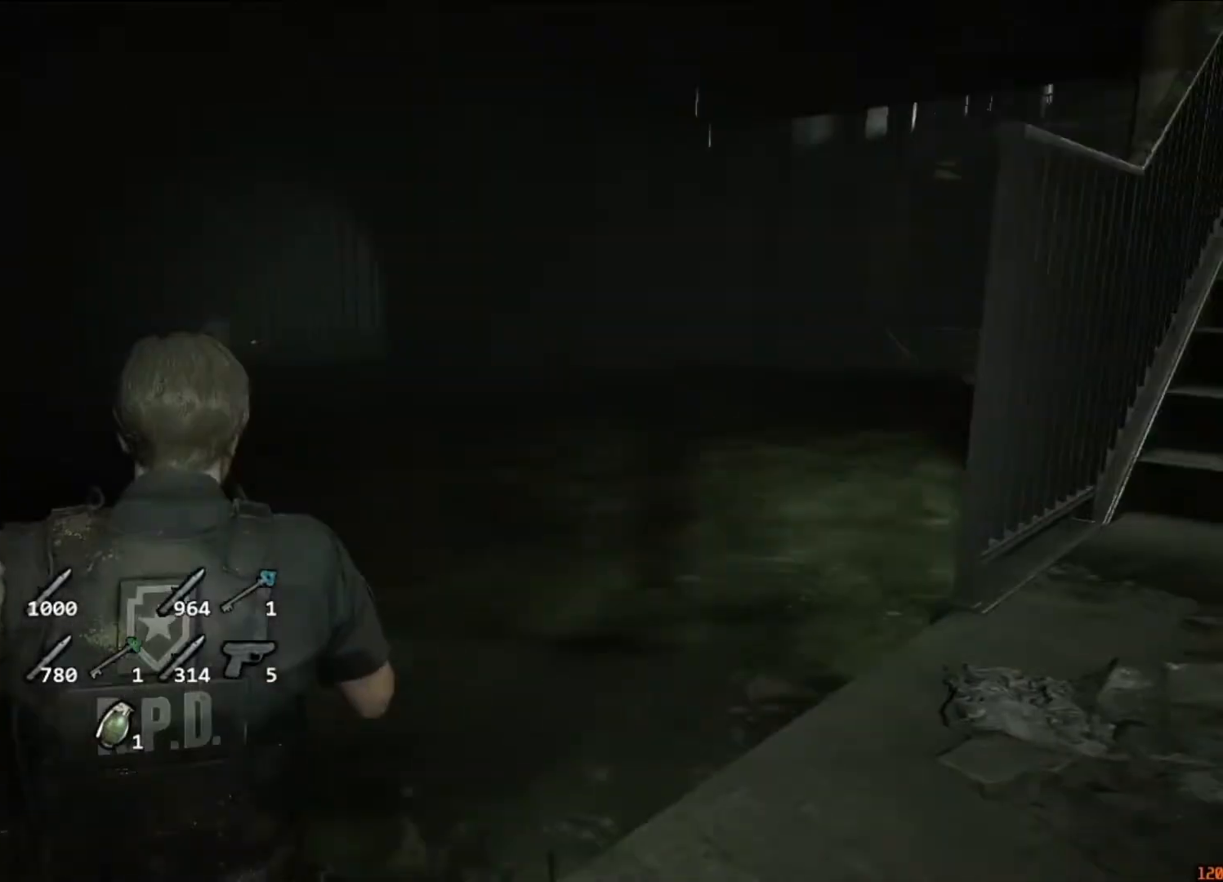
{"keys": ["shift", "w"], "mouse": [], "events": [[83, "d", "up"]]}
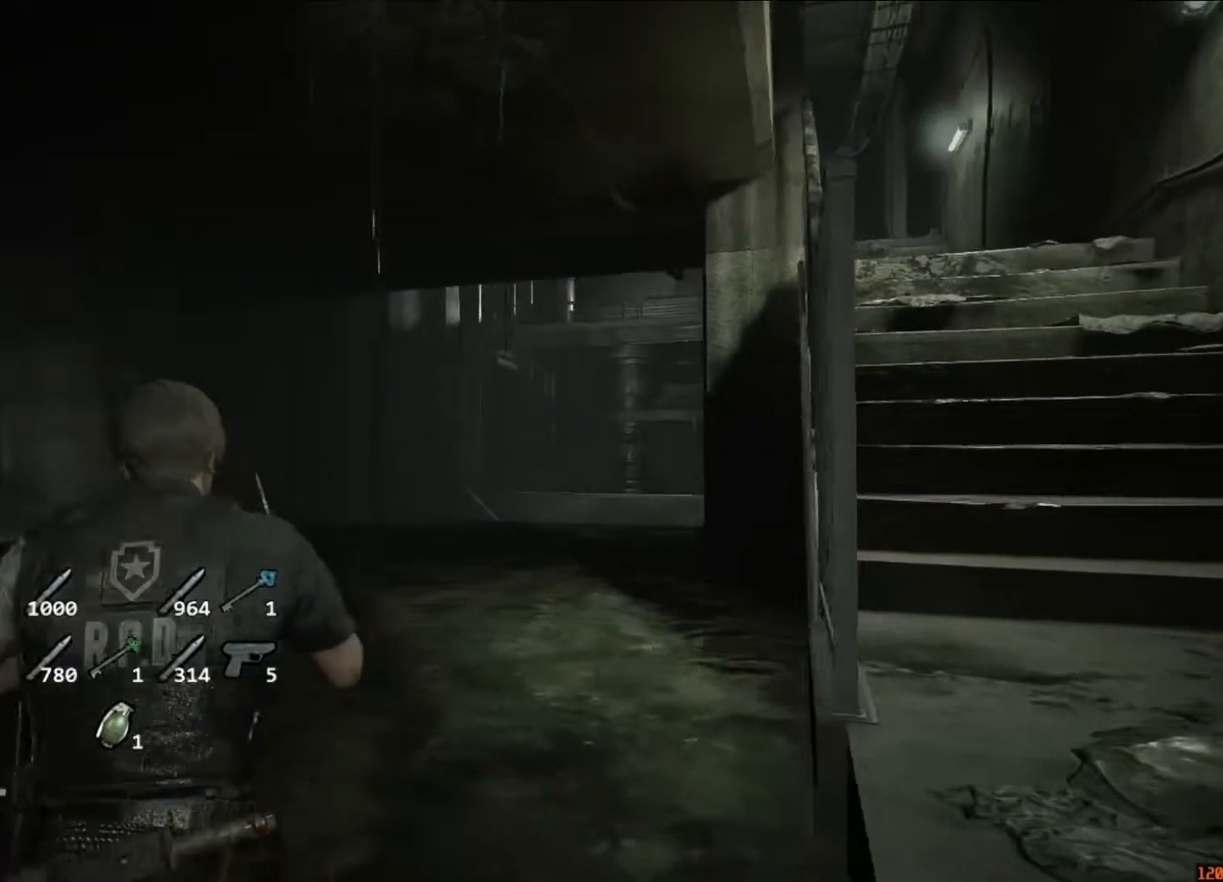
{"keys": ["shift", "w"], "mouse": [], "events": []}